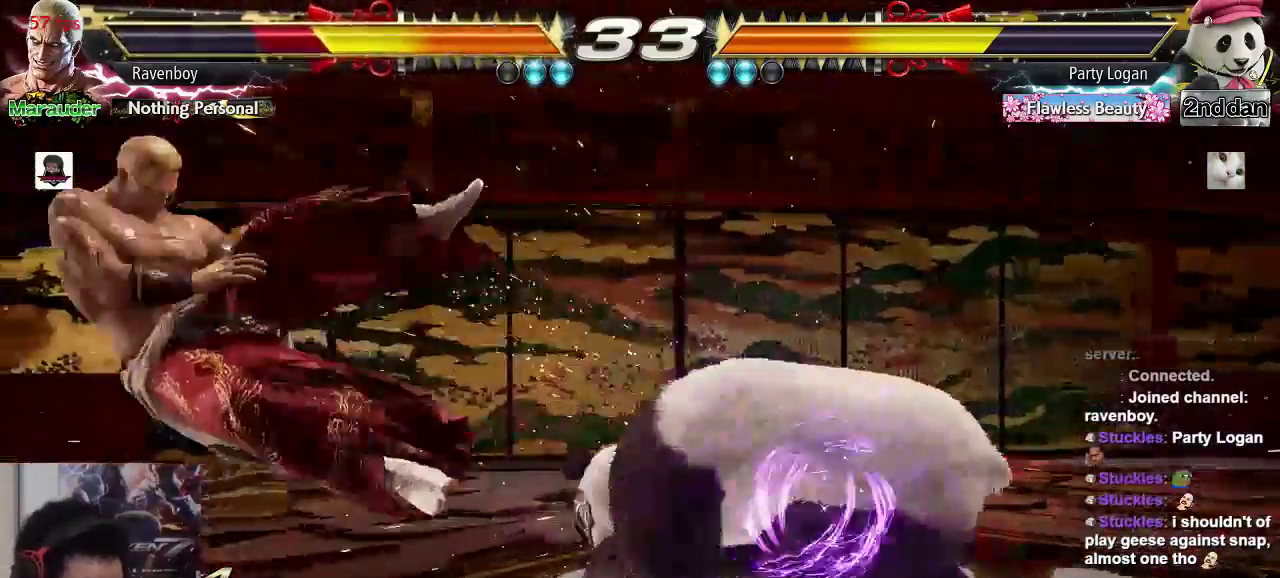
Gameplay with a controller (arcade stick); each line is a JSON object with the inputs held at the frame after it (dt_ms = milliseconds from this image to that frame). "events" lists button and stick changes between this image and that frame as [ms after this image, input, new state], when the widget could be followed in between. Not read: L3 R3.
{"dt_ms": 500, "buttons": [], "left_stick": "center", "events": [[83, "left_stick", "left"], [400, "left_stick", "center"]]}
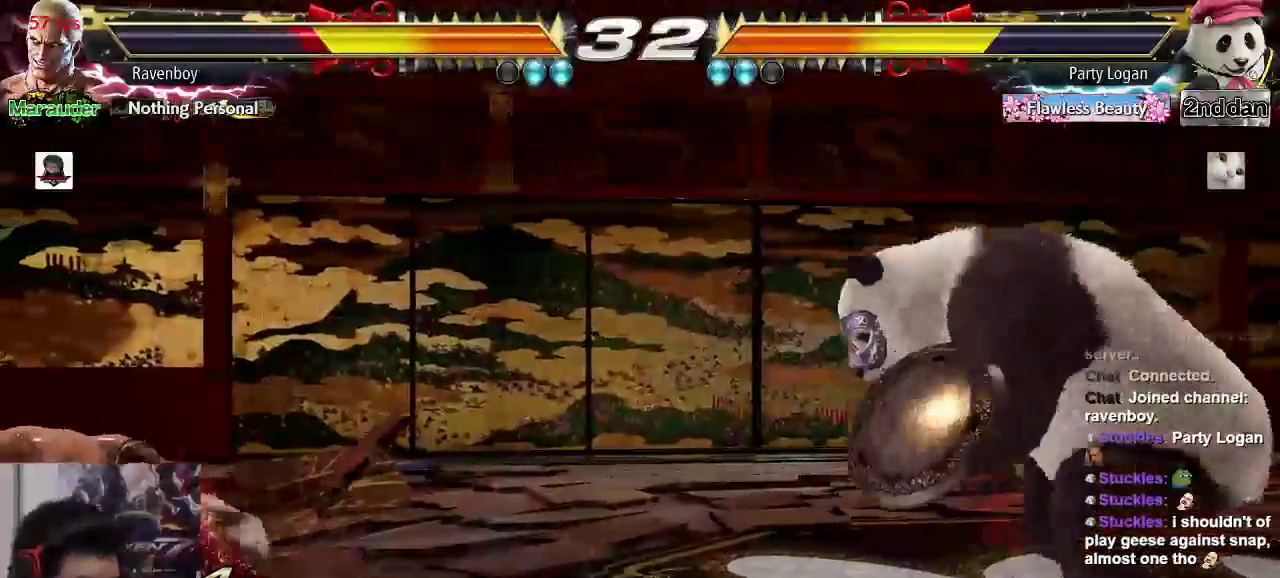
{"dt_ms": 500, "buttons": [], "left_stick": "center", "events": [[67, "left_stick", "left"], [133, "left_stick", "center"], [217, "left_stick", "left"], [333, "left_stick", "center"], [400, "left_stick", "down"], [467, "left_stick", "center"]]}
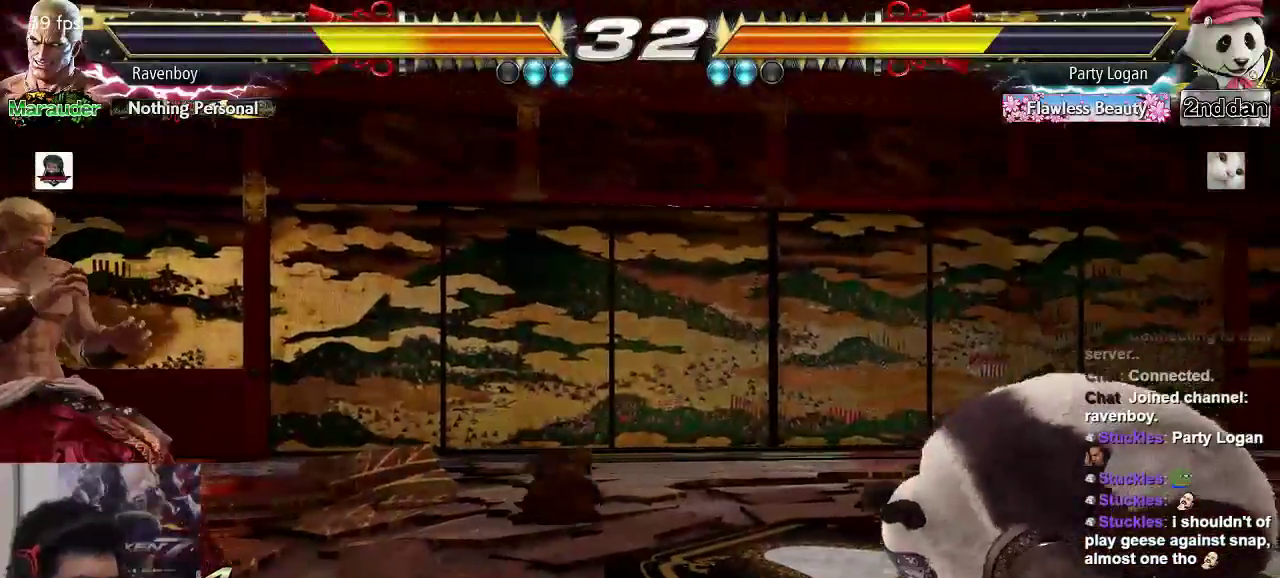
{"dt_ms": 500, "buttons": [], "left_stick": "left", "events": [[100, "left_stick", "right"], [200, "left_stick", "left"], [267, "left_stick", "center"], [333, "left_stick", "left"]]}
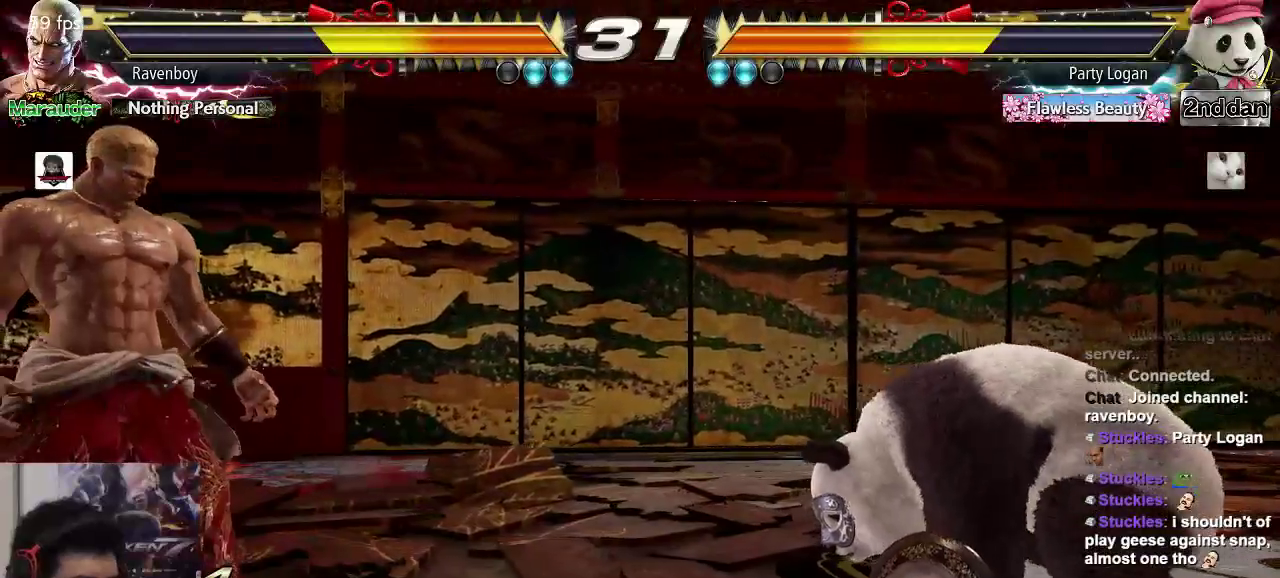
{"dt_ms": 500, "buttons": [], "left_stick": "left", "events": [[33, "left_stick", "down-left"], [133, "left_stick", "center"], [200, "left_stick", "left"], [367, "left_stick", "center"], [467, "left_stick", "left"]]}
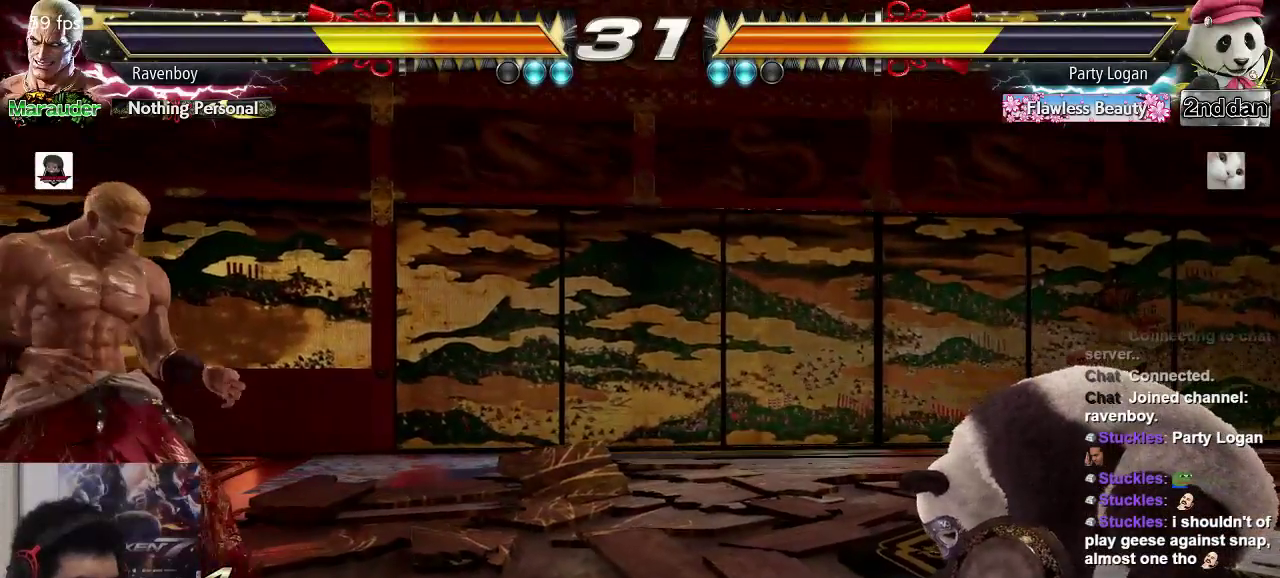
{"dt_ms": 500, "buttons": [], "left_stick": "center", "events": [[67, "left_stick", "center"], [217, "left_stick", "up"], [283, "left_stick", "center"], [417, "left_stick", "left"], [483, "left_stick", "center"]]}
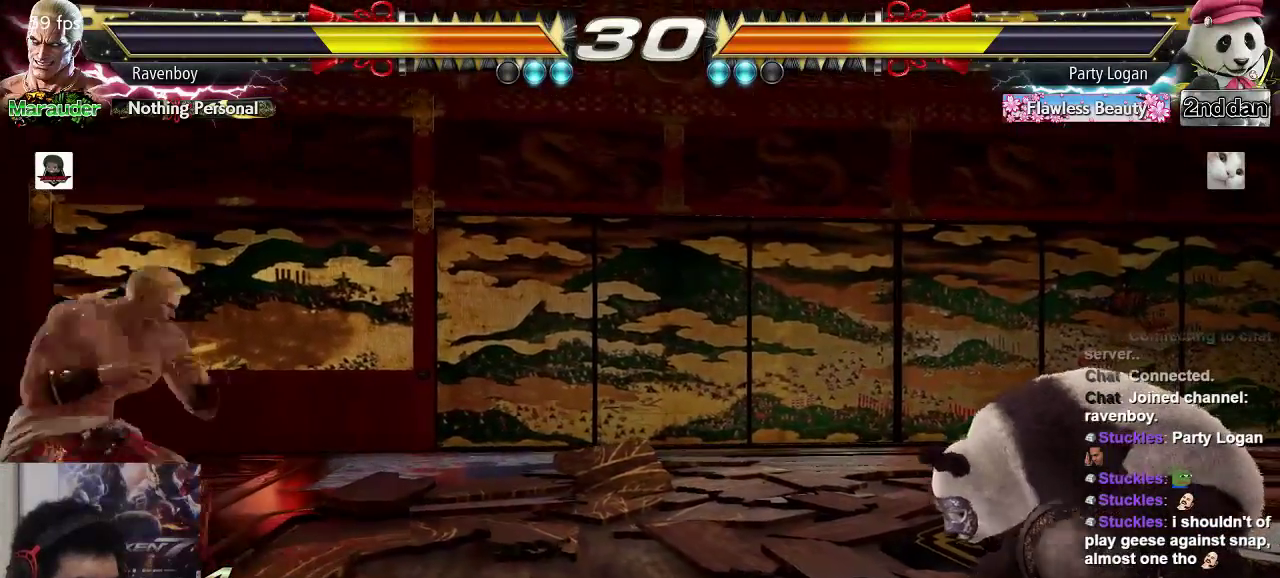
{"dt_ms": 500, "buttons": [], "left_stick": "center", "events": [[50, "left_stick", "left"], [183, "left_stick", "down"], [250, "left_stick", "right"], [283, "TRIANGLE", "down"], [317, "left_stick", "center"], [350, "TRIANGLE", "up"]]}
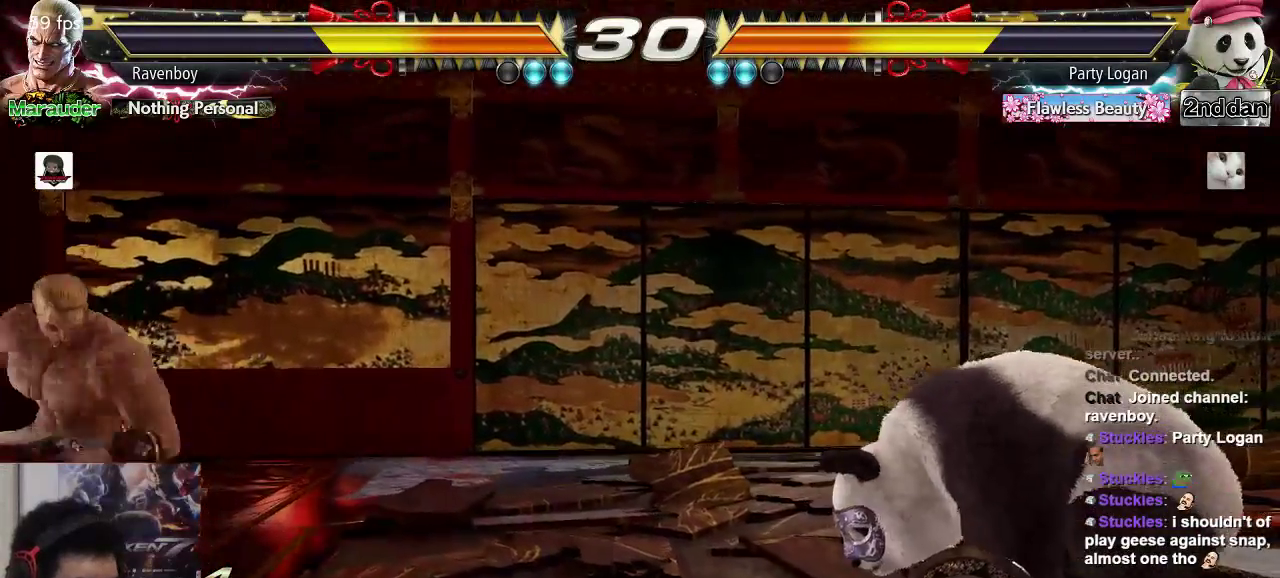
{"dt_ms": 500, "buttons": [], "left_stick": "center", "events": []}
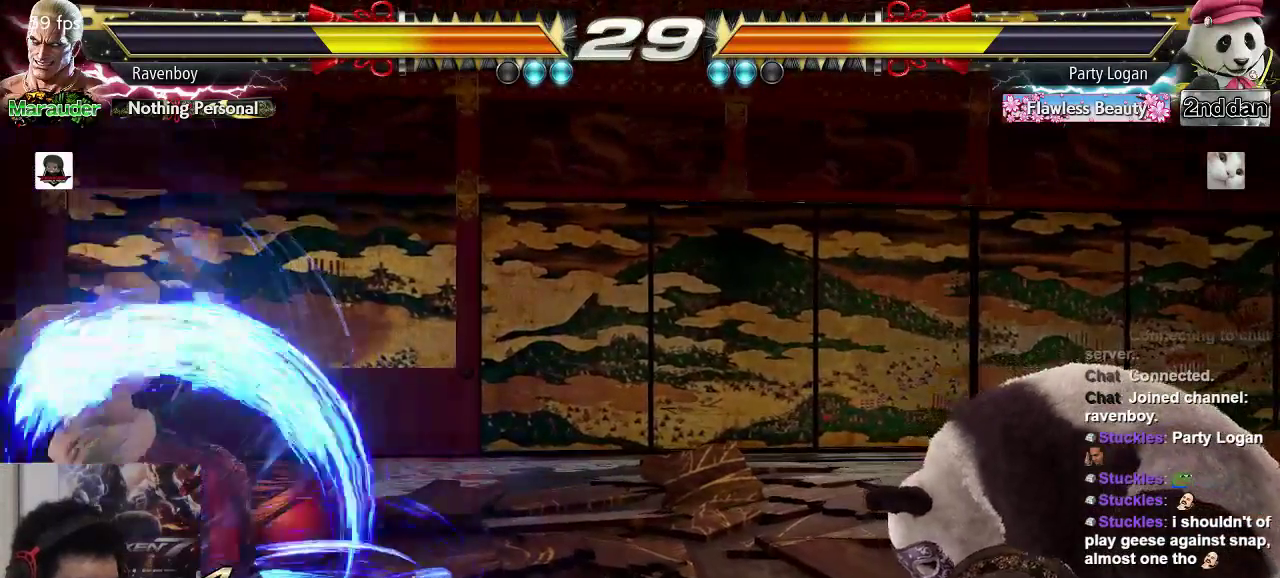
{"dt_ms": 1000, "buttons": [], "left_stick": "center"}
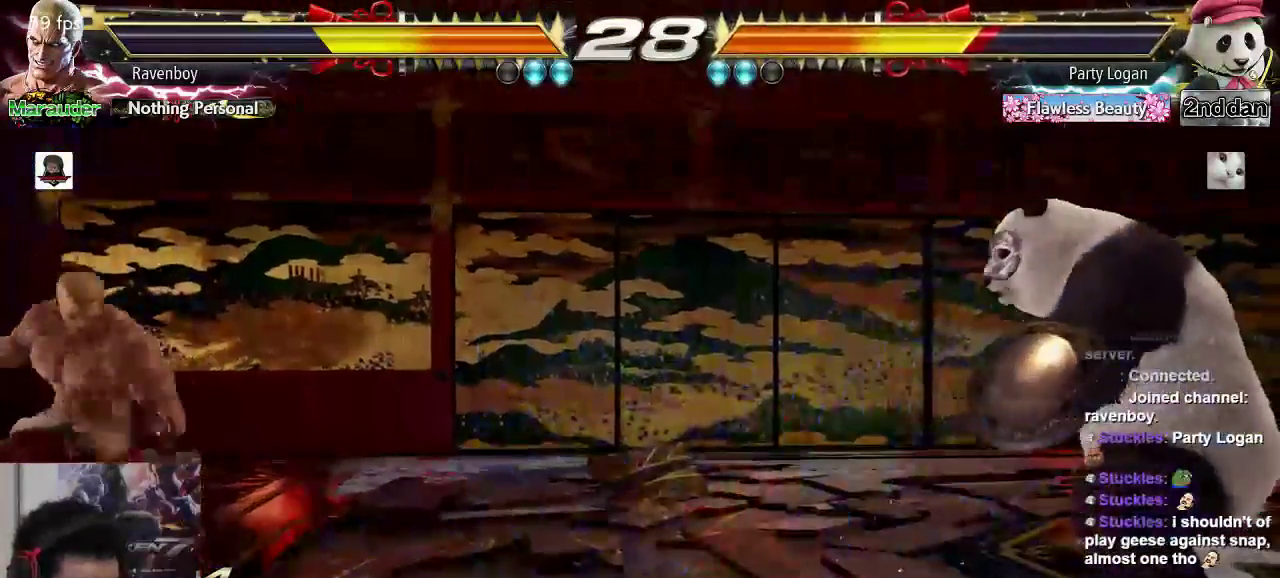
{"dt_ms": 500, "buttons": [], "left_stick": "center", "events": []}
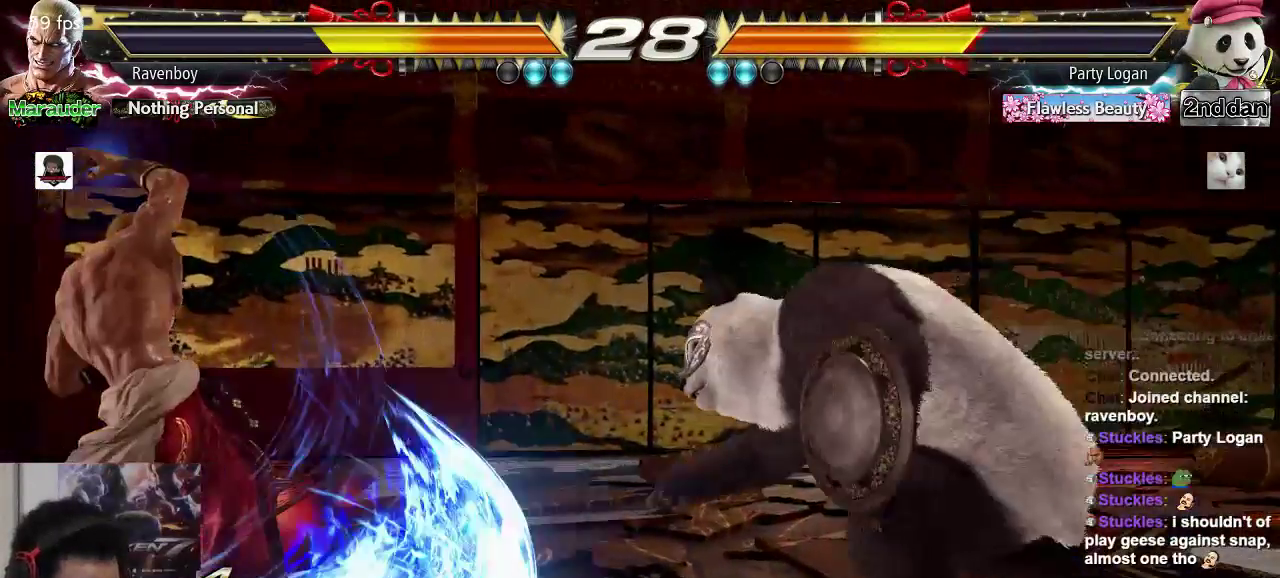
{"dt_ms": 500, "buttons": [], "left_stick": "left"}
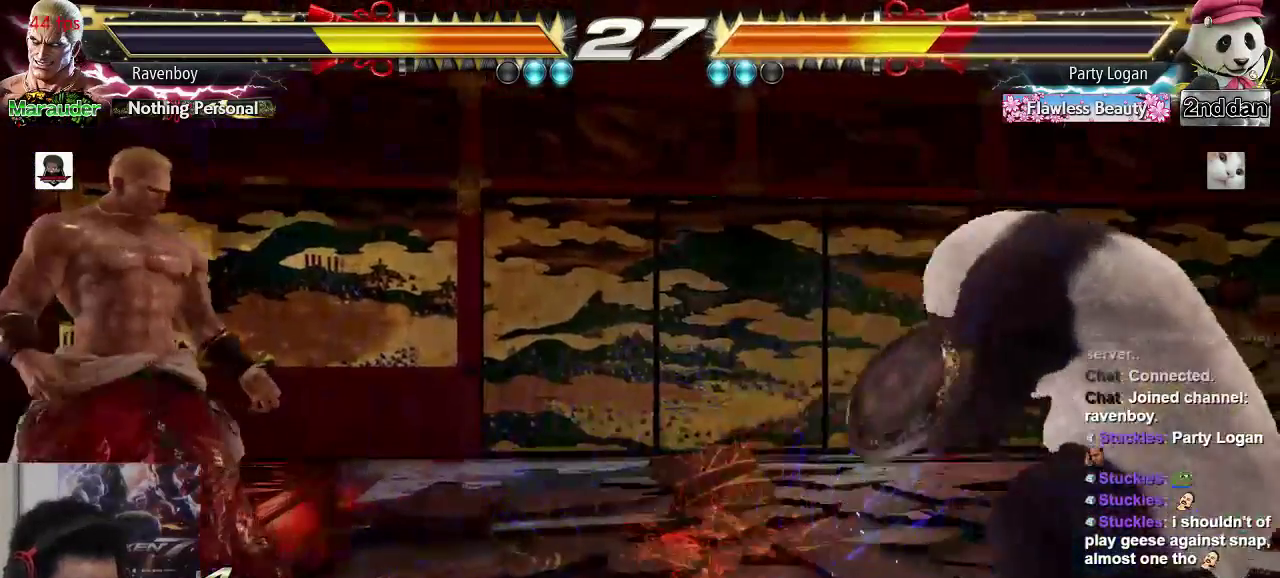
{"dt_ms": 500, "buttons": [], "left_stick": "center", "events": [[283, "left_stick", "down-right"], [350, "SQUARE", "down"], [383, "left_stick", "center"], [450, "SQUARE", "up"]]}
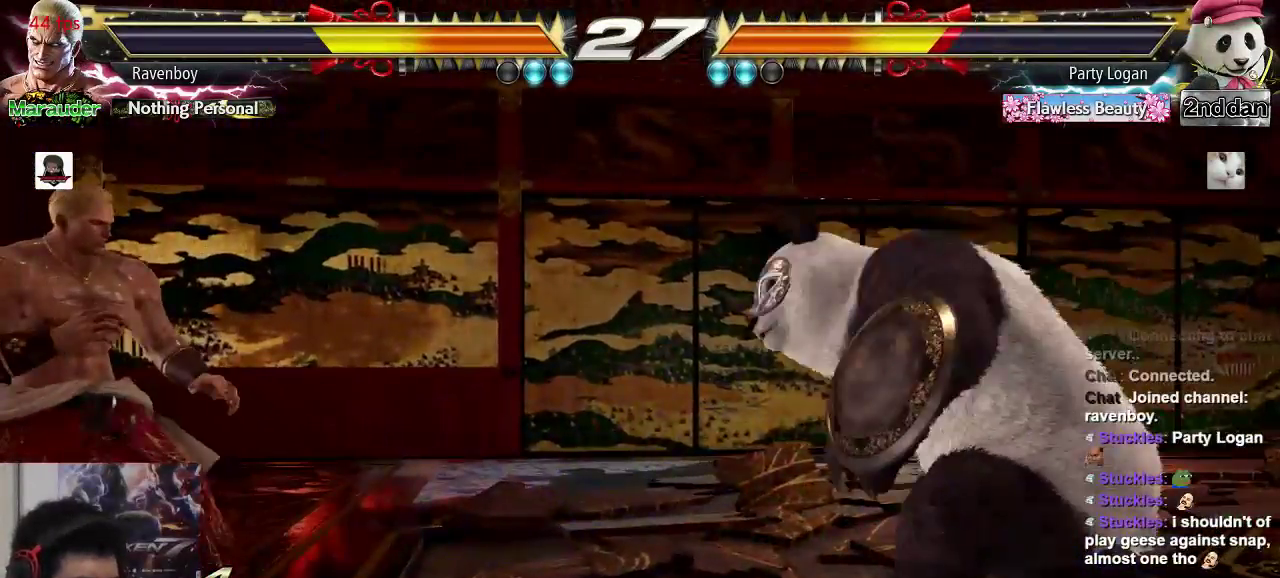
{"dt_ms": 500, "buttons": [], "left_stick": "left", "events": [[417, "left_stick", "left"]]}
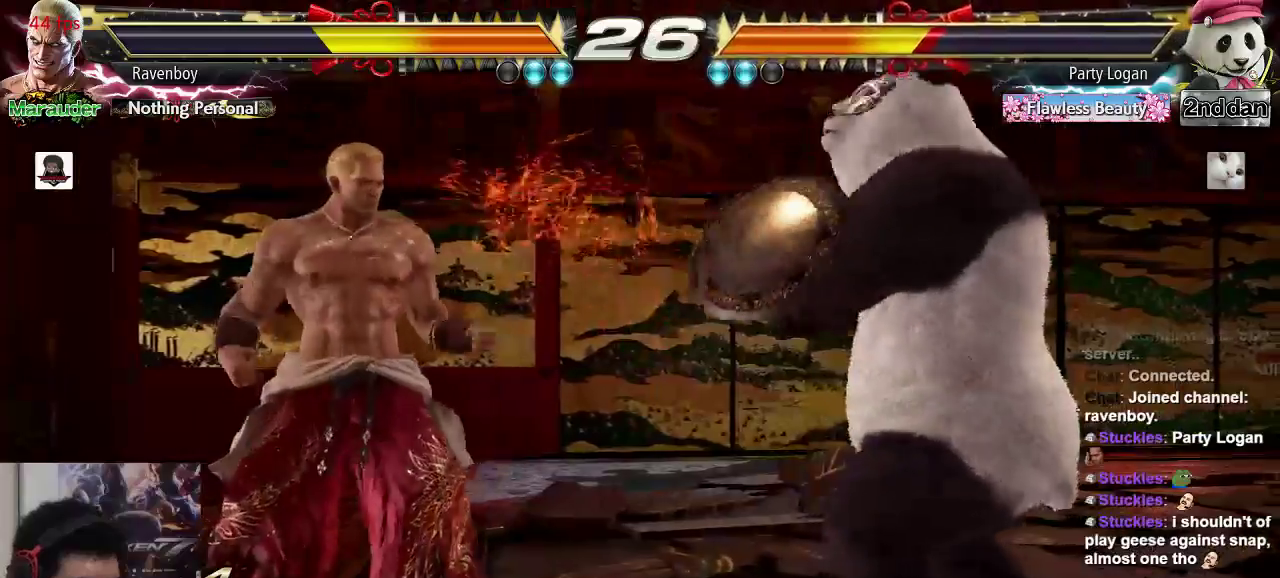
{"dt_ms": 500, "buttons": [], "left_stick": "center", "events": [[217, "left_stick", "right"], [233, "SQUARE", "down"], [233, "TRIANGLE", "down"], [317, "left_stick", "center"], [350, "SQUARE", "up"], [350, "TRIANGLE", "up"]]}
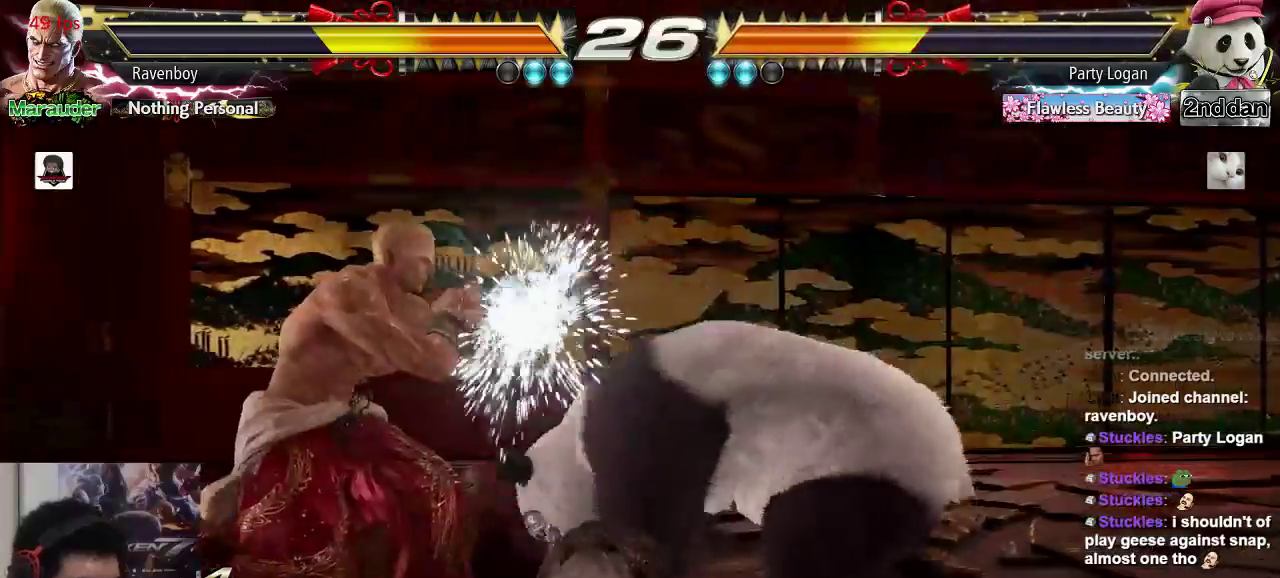
{"dt_ms": 500, "buttons": [], "left_stick": "down-left", "events": [[133, "left_stick", "left"], [333, "left_stick", "down-left"]]}
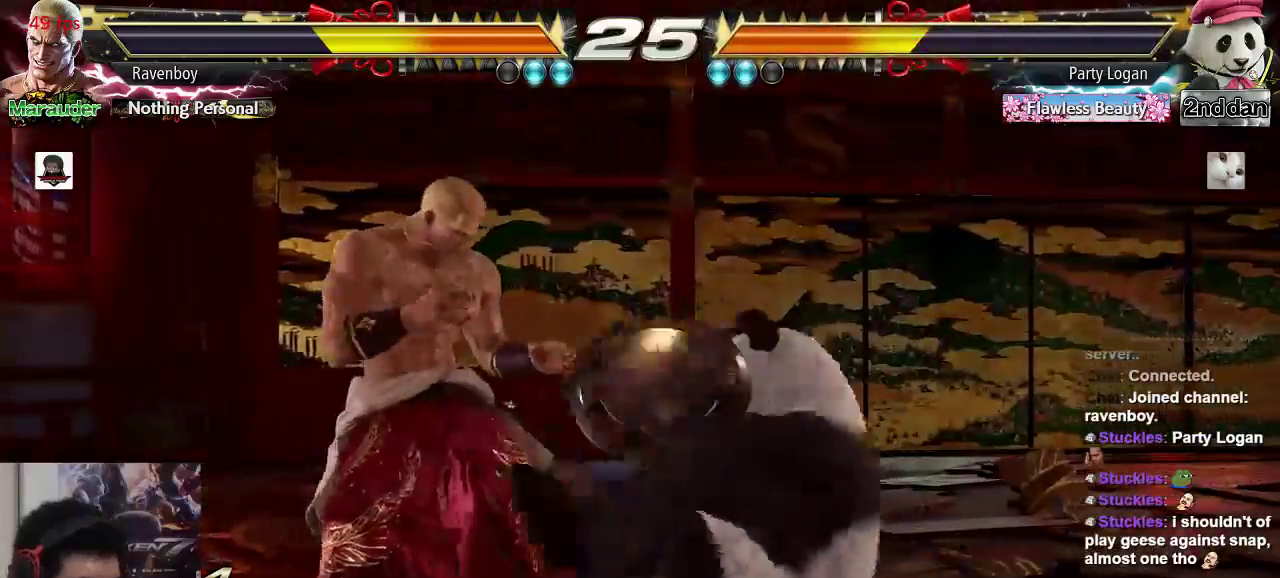
{"dt_ms": 500, "buttons": [], "left_stick": "down-left", "events": [[33, "left_stick", "center"], [100, "left_stick", "left"], [467, "left_stick", "down-left"]]}
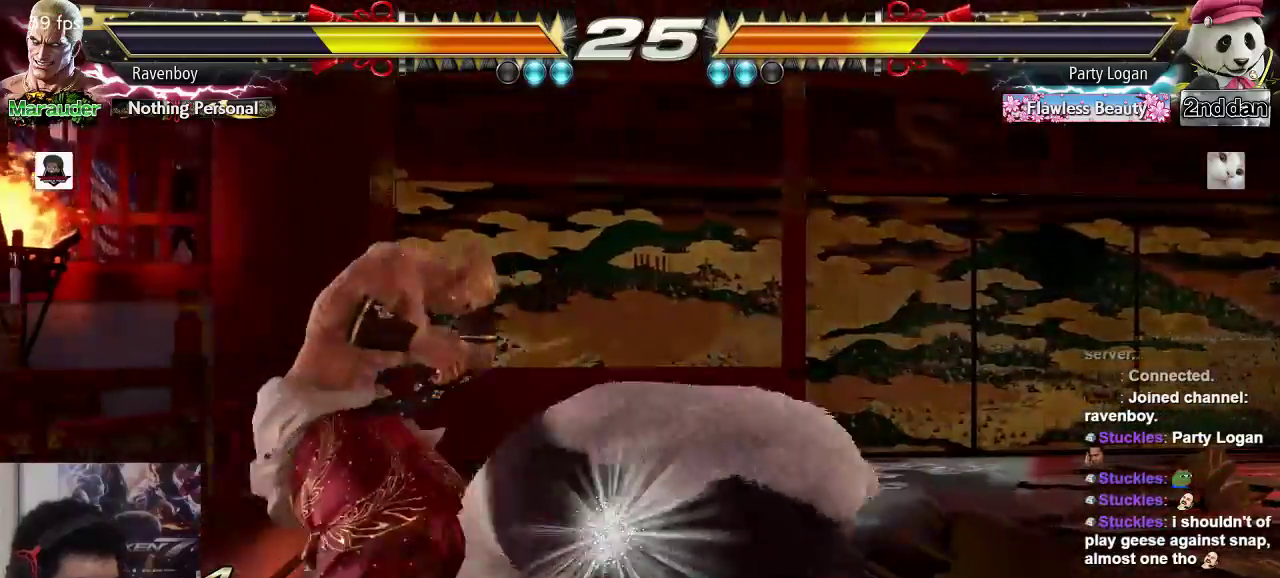
{"dt_ms": 500, "buttons": [], "left_stick": "left", "events": [[167, "left_stick", "center"], [467, "left_stick", "left"]]}
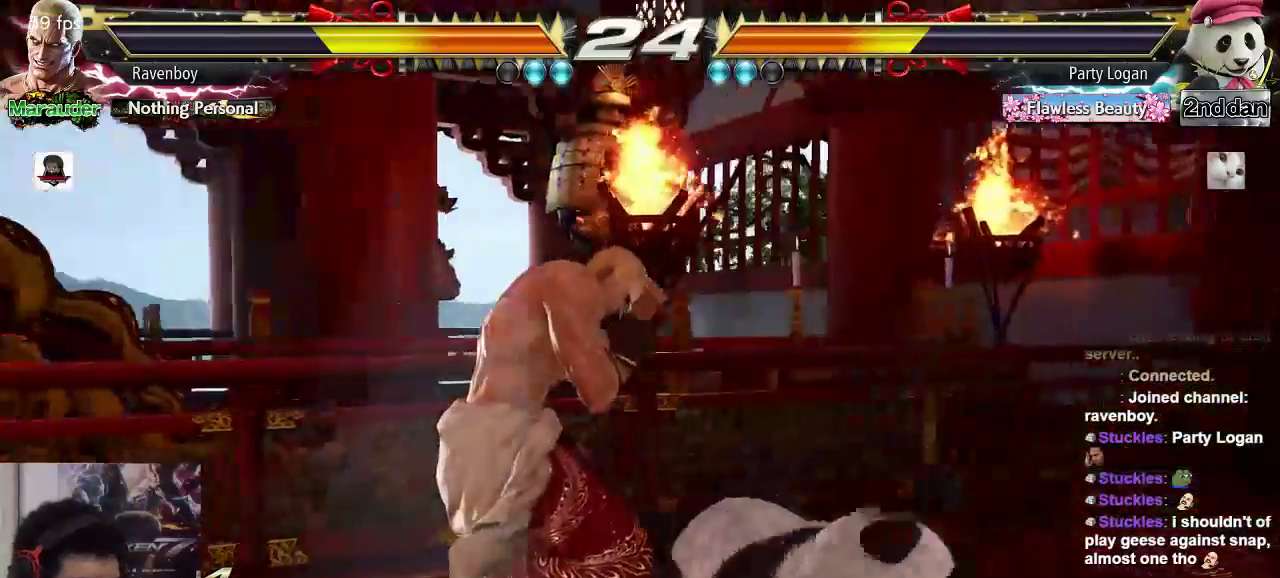
{"dt_ms": 500, "buttons": [], "left_stick": "down-left"}
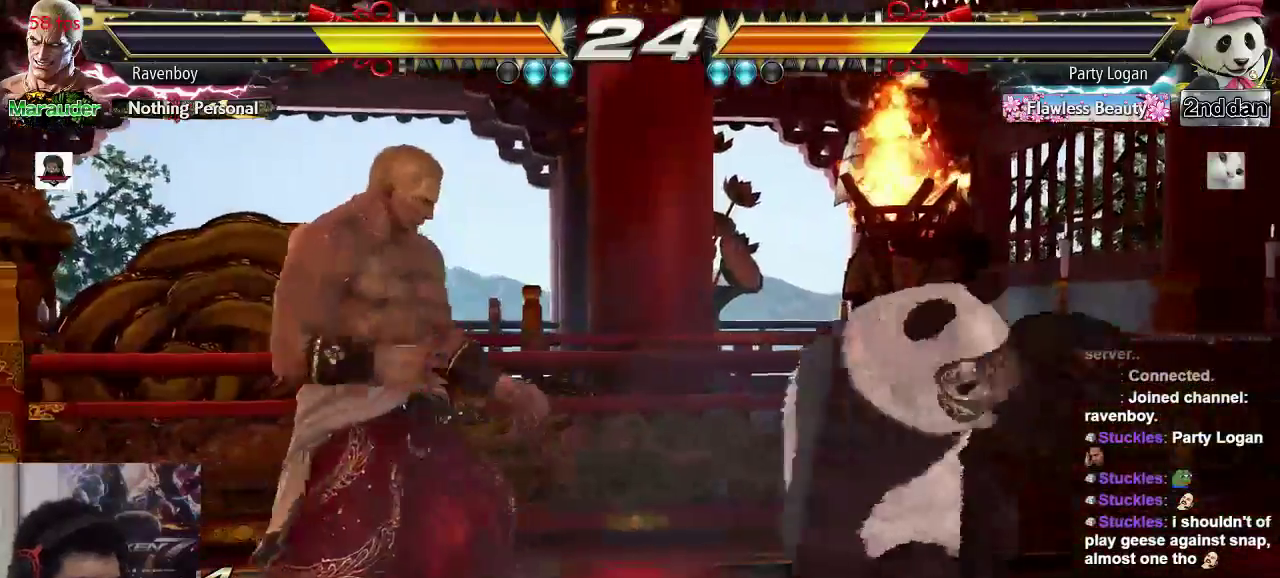
{"dt_ms": 500, "buttons": [], "left_stick": "center", "events": [[17, "left_stick", "center"], [83, "left_stick", "left"], [317, "left_stick", "right"], [350, "SQUARE", "down"], [350, "TRIANGLE", "down"], [450, "SQUARE", "up"], [450, "TRIANGLE", "up"], [450, "left_stick", "center"]]}
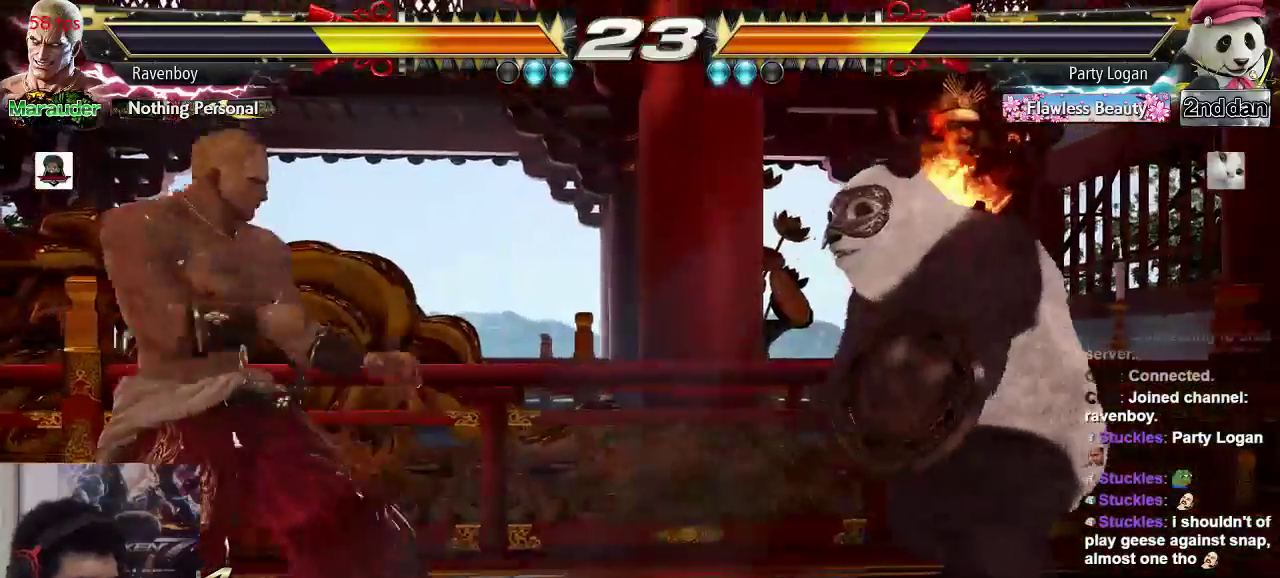
{"dt_ms": 500, "buttons": [], "left_stick": "center", "events": []}
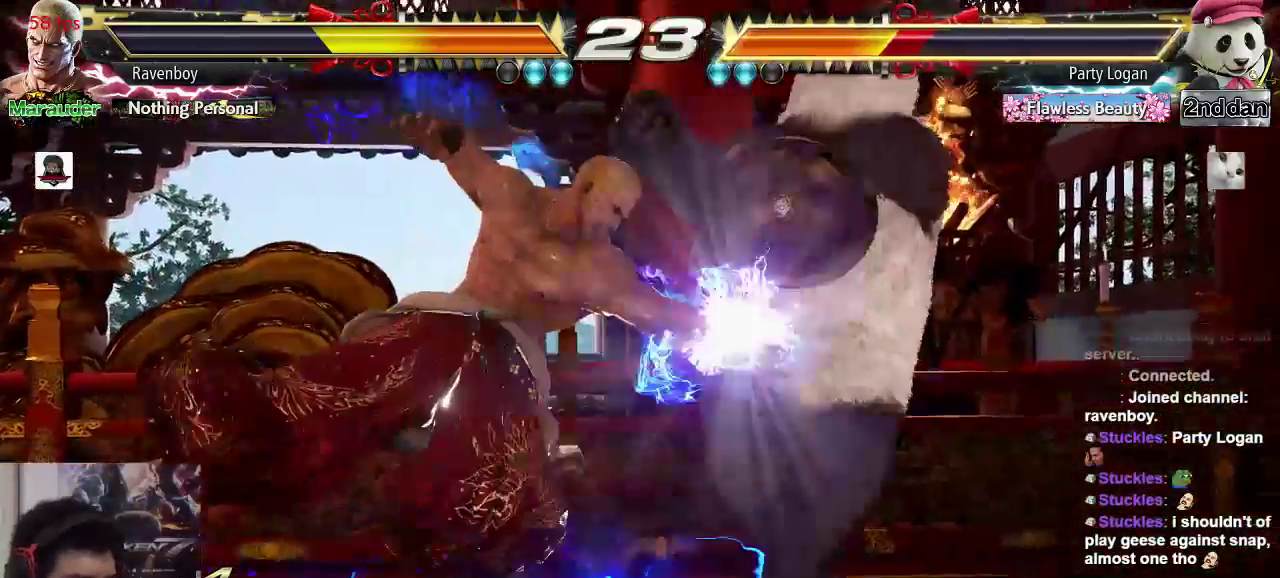
{"dt_ms": 500, "buttons": ["CROSS"], "left_stick": "center", "events": [[167, "left_stick", "down"], [217, "CIRCLE", "down"], [267, "CIRCLE", "up"], [333, "left_stick", "up-right"], [367, "CROSS", "down"], [433, "CROSS", "up"], [433, "left_stick", "center"], [500, "CROSS", "down"]]}
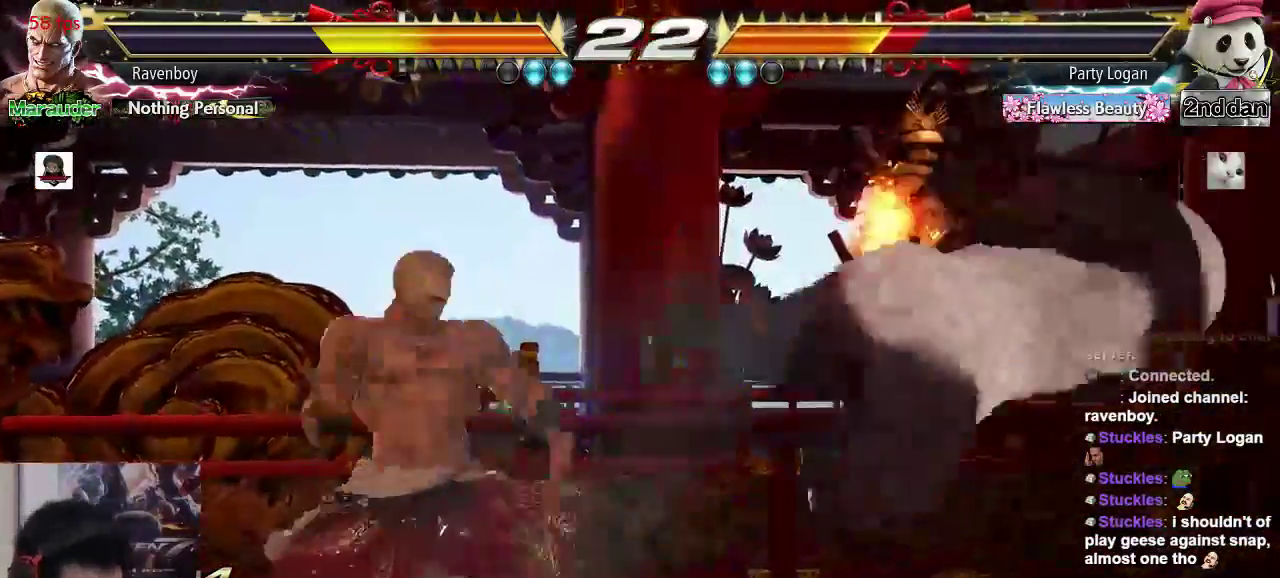
{"dt_ms": 500, "buttons": [], "left_stick": "center", "events": [[67, "CROSS", "up"], [133, "CROSS", "down"], [200, "CROSS", "up"], [267, "CROSS", "down"], [333, "CROSS", "up"]]}